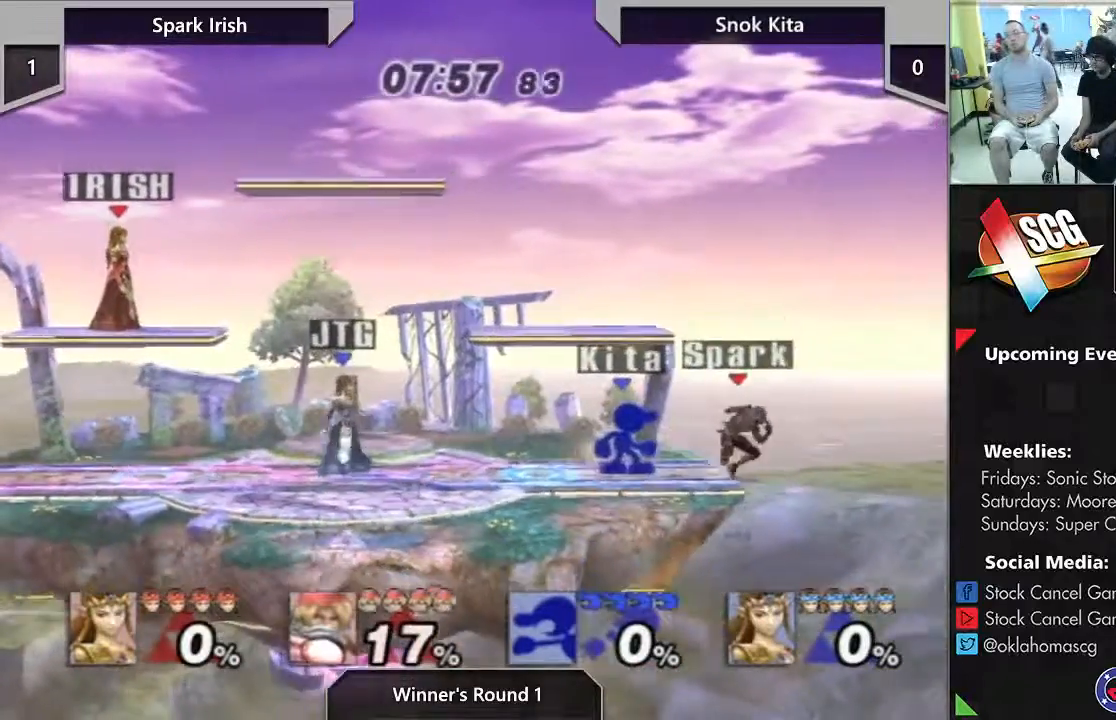
Gameplay with a controller (Nintendo layout); each line is a JSON object with the inputs held at the frame after it. "events" lists button and stick changes between this image and that frame as [ms after this image, input, new state], when the widget could be followed in between. Not read: L3 R3 START.
{"buttons": [], "left_stick": "center", "right_stick": "center", "events": [[233, "Y", "down"], [233, "right_stick", "up"], [283, "Y", "up"], [283, "right_stick", "center"]]}
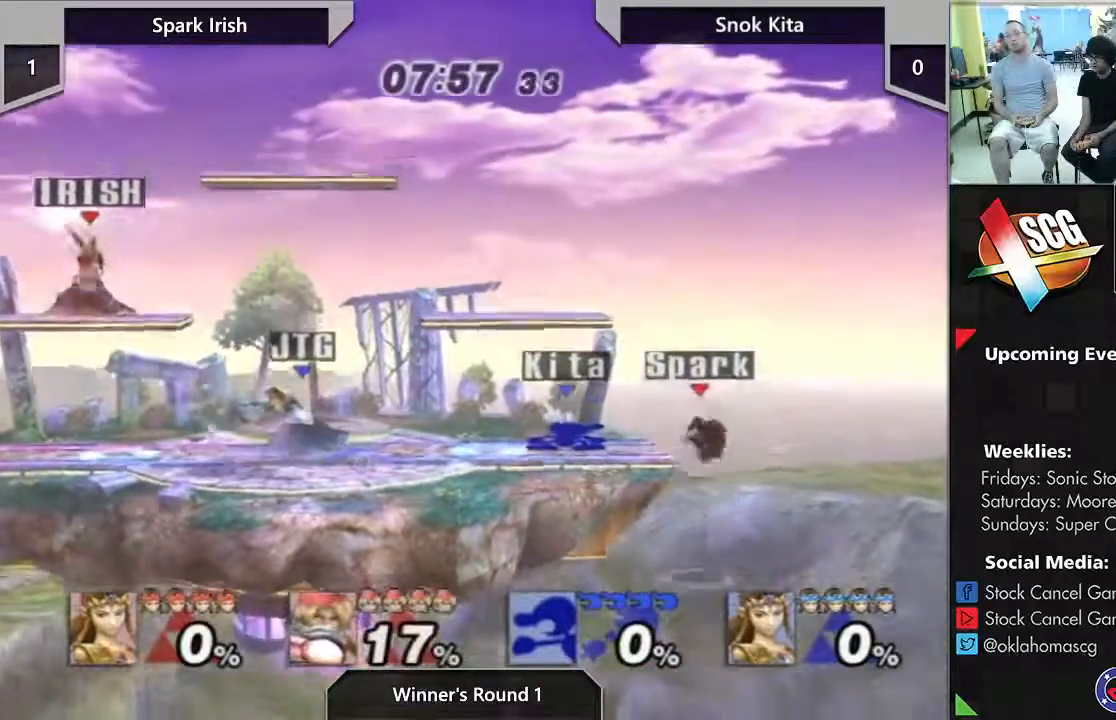
{"buttons": [], "left_stick": "center", "right_stick": "center", "events": []}
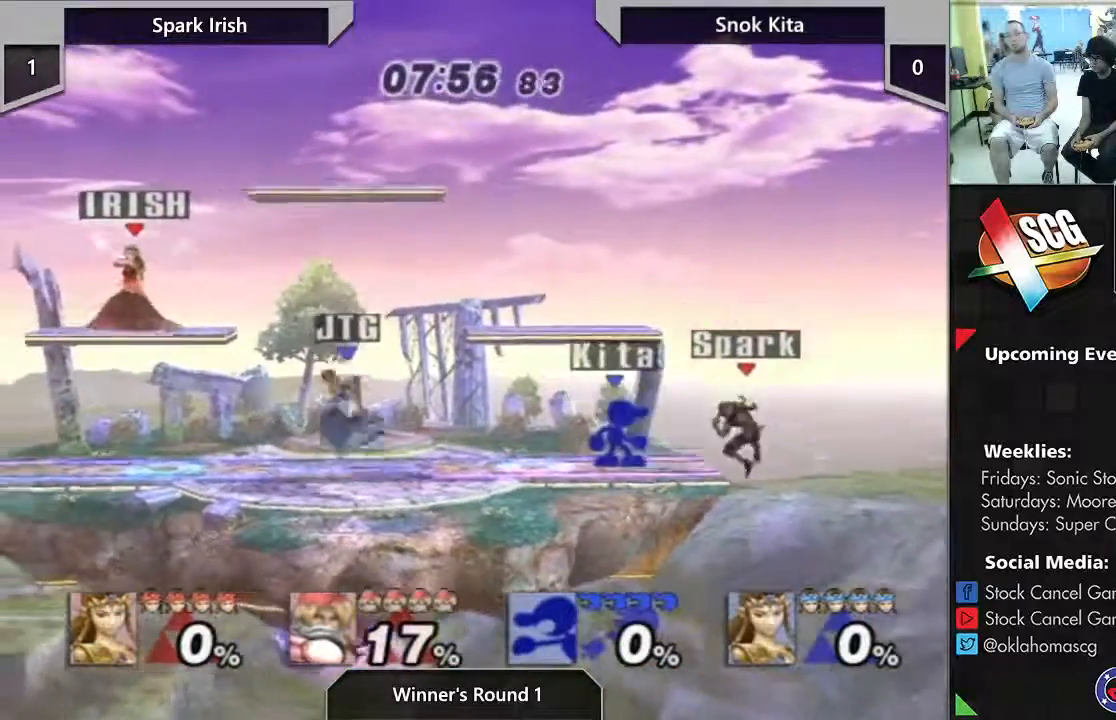
{"buttons": ["Y"], "left_stick": "left", "right_stick": "up-right", "events": [[300, "left_stick", "left"], [350, "Y", "down"], [400, "right_stick", "up-right"]]}
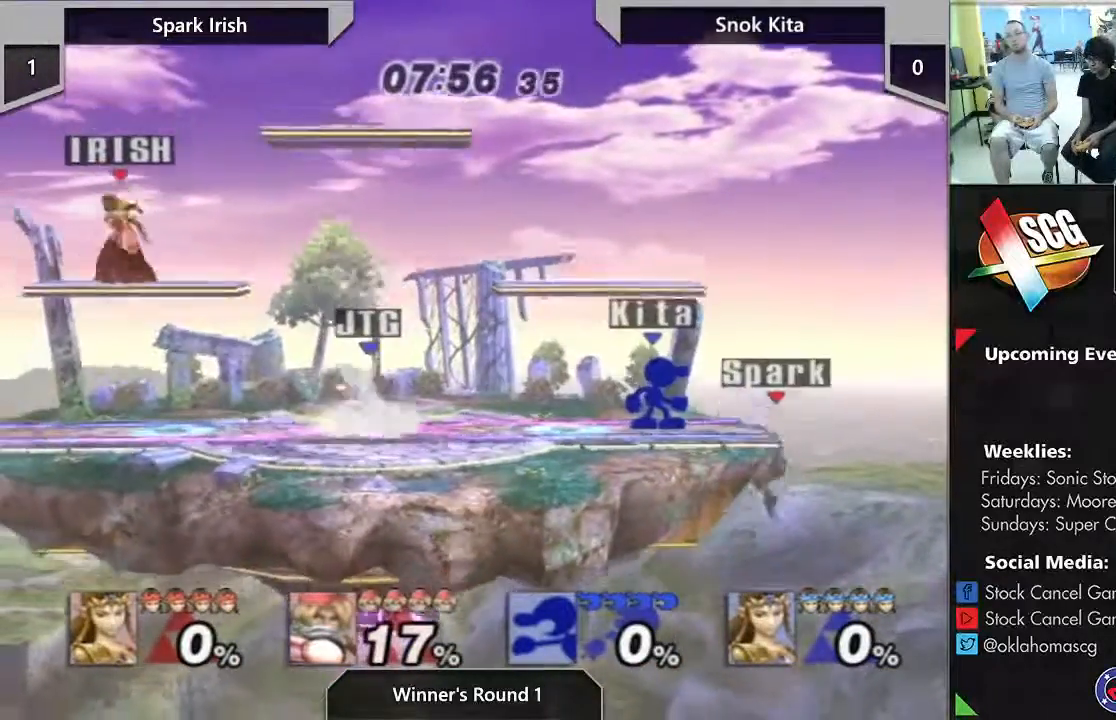
{"buttons": [], "left_stick": "center", "right_stick": "center", "events": [[67, "Y", "up"], [67, "left_stick", "center"], [67, "right_stick", "center"]]}
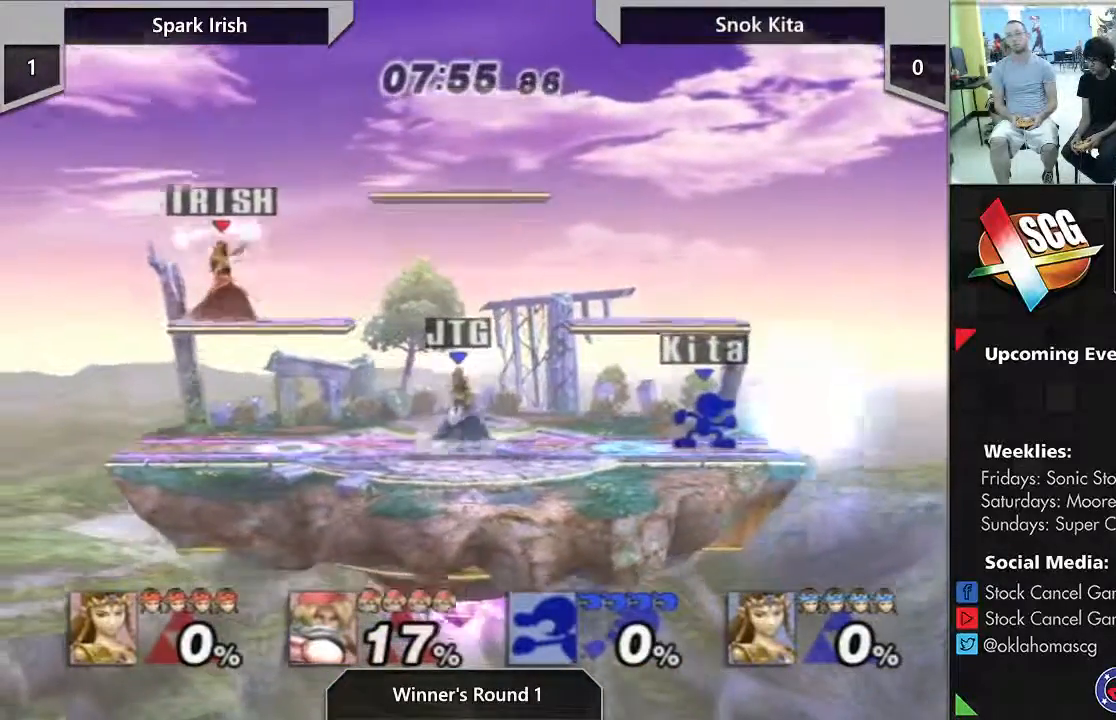
{"buttons": [], "left_stick": "right", "right_stick": "center", "events": [[483, "left_stick", "right"]]}
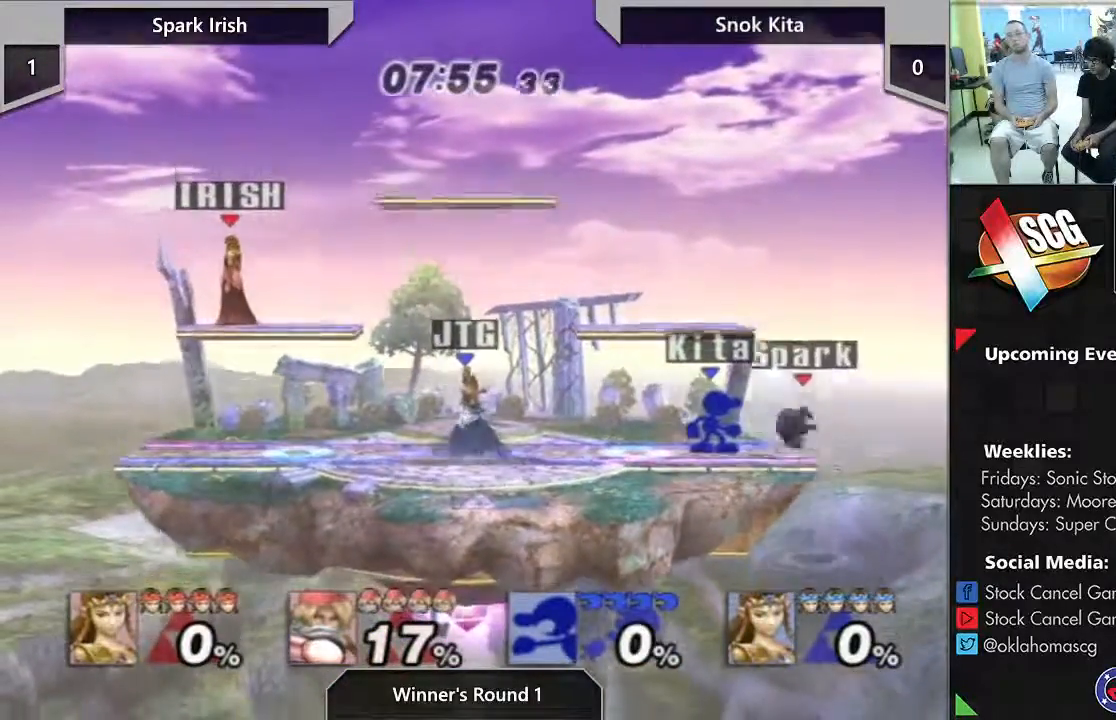
{"buttons": [], "left_stick": "center", "right_stick": "center", "events": [[150, "right_stick", "down"], [383, "left_stick", "center"], [433, "right_stick", "center"]]}
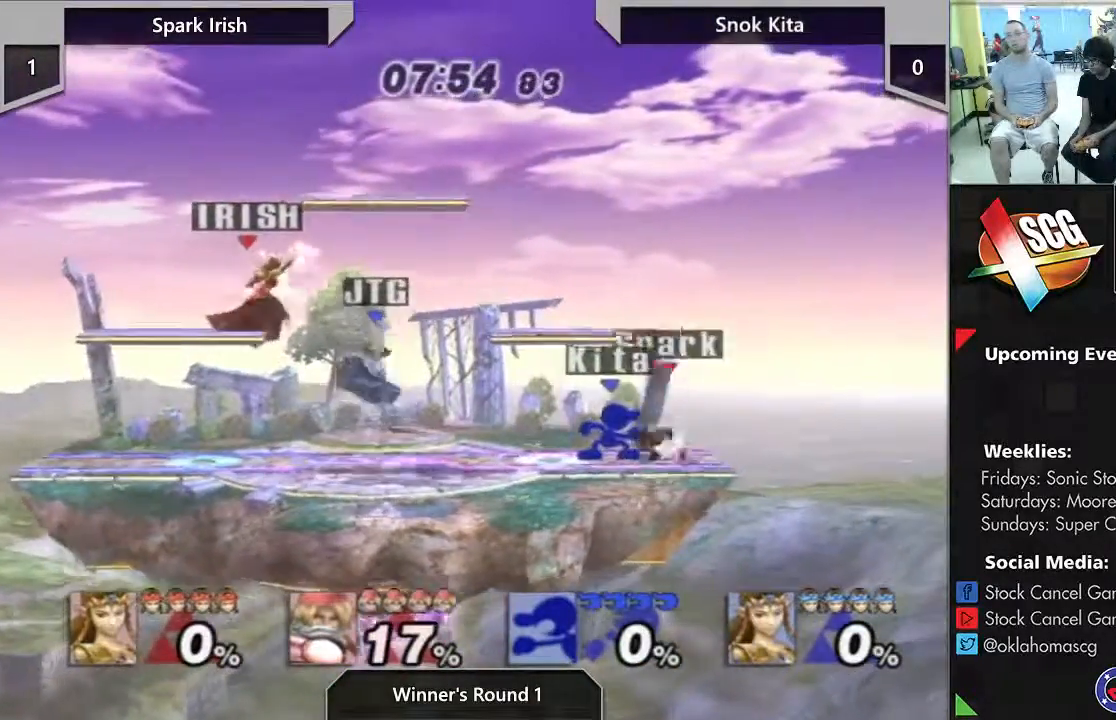
{"buttons": [], "left_stick": "left", "right_stick": "center", "events": [[333, "left_stick", "left"]]}
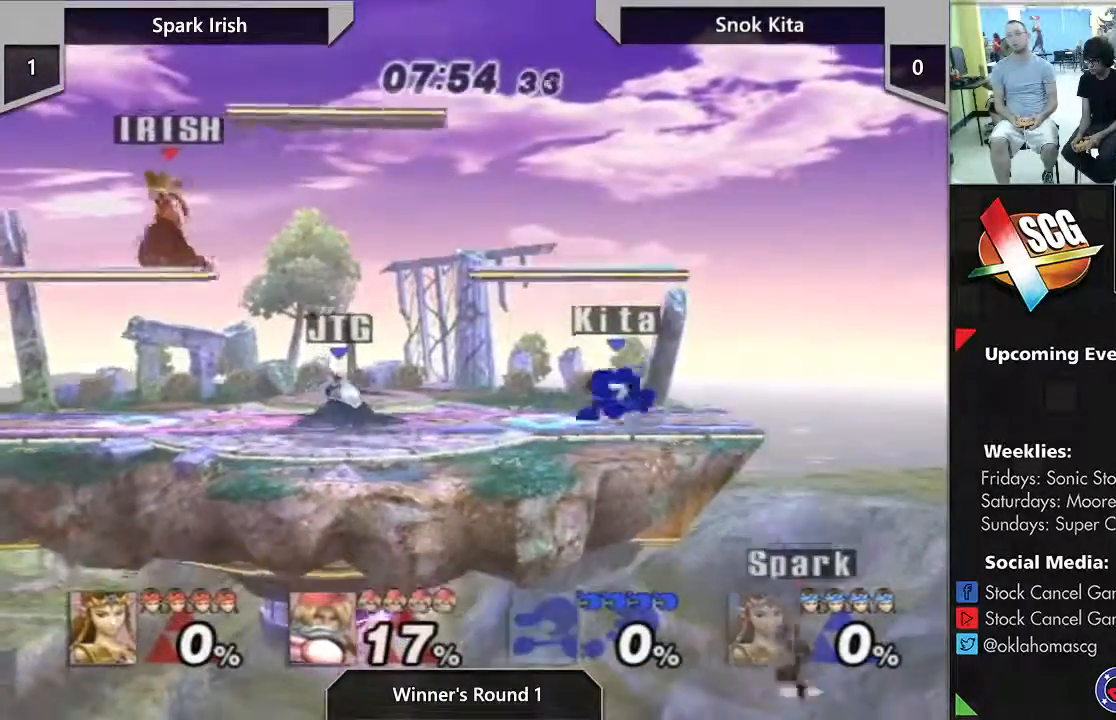
{"buttons": [], "left_stick": "center", "right_stick": "center", "events": [[117, "right_stick", "down"], [300, "left_stick", "center"], [500, "right_stick", "center"]]}
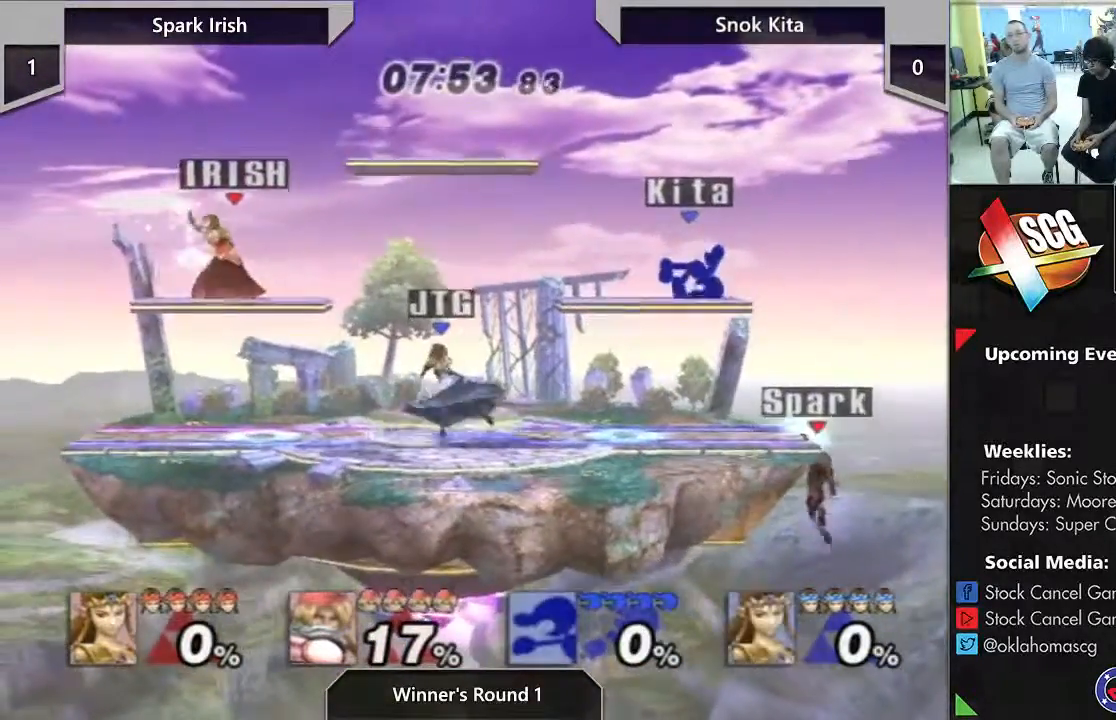
{"buttons": [], "left_stick": "center", "right_stick": "center", "events": []}
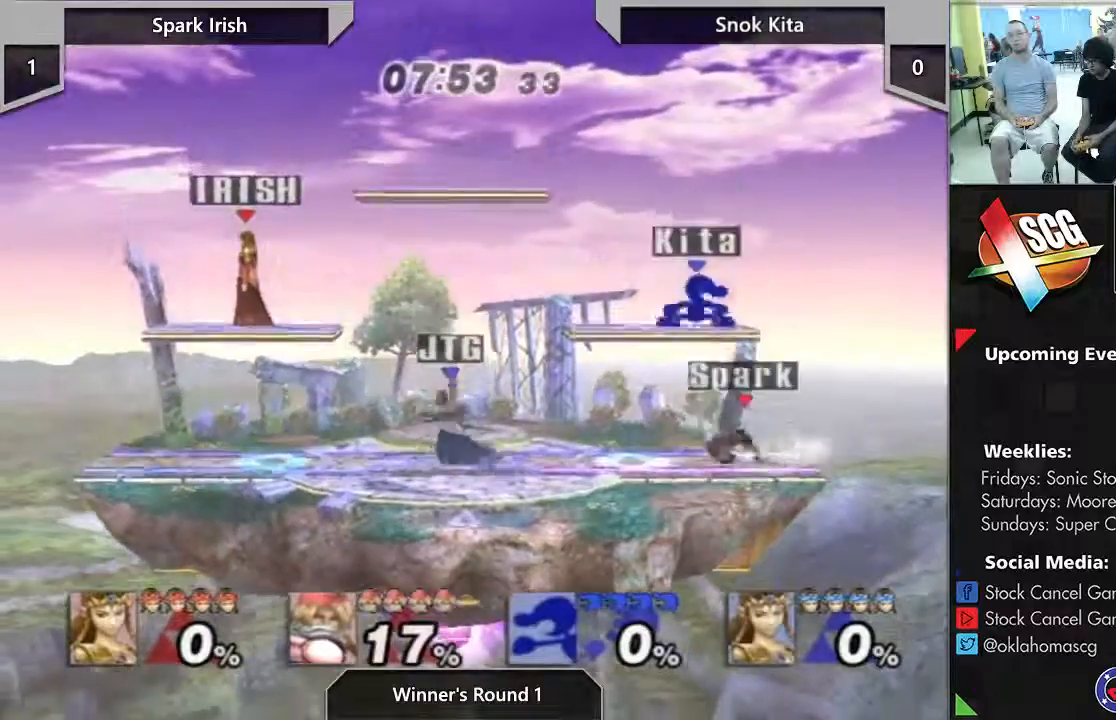
{"buttons": [], "left_stick": "center", "right_stick": "center", "events": []}
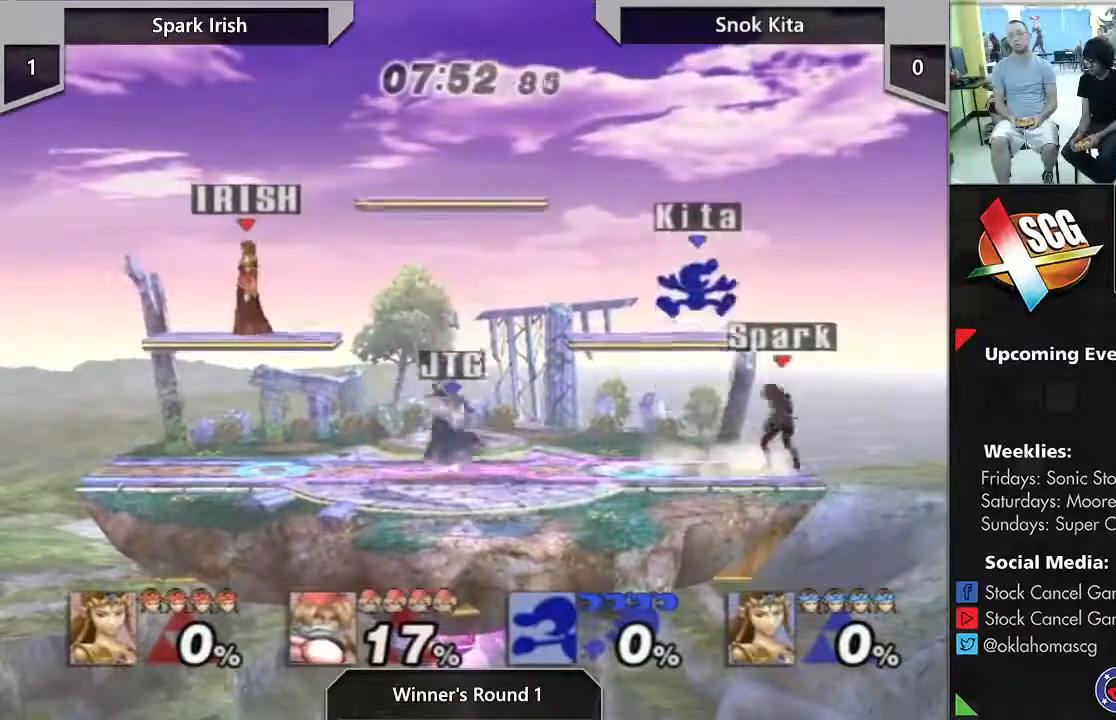
{"buttons": [], "left_stick": "left", "right_stick": "down", "events": [[217, "left_stick", "left"], [350, "right_stick", "down"]]}
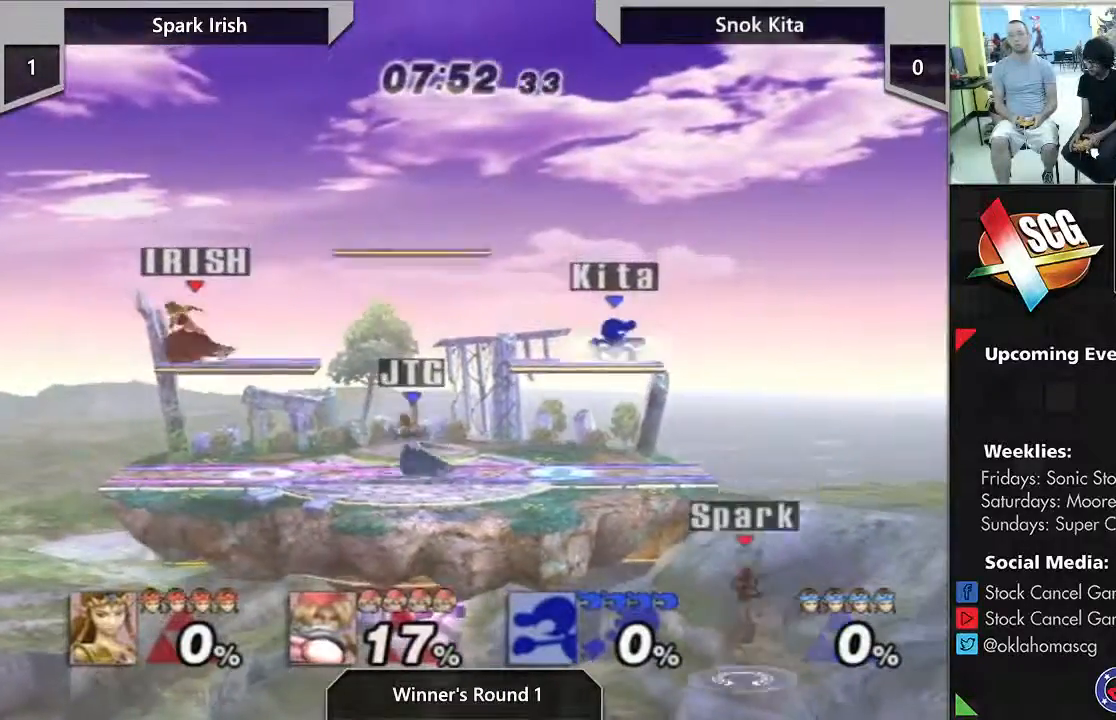
{"buttons": [], "left_stick": "center", "right_stick": "center", "events": [[17, "left_stick", "center"], [100, "right_stick", "center"]]}
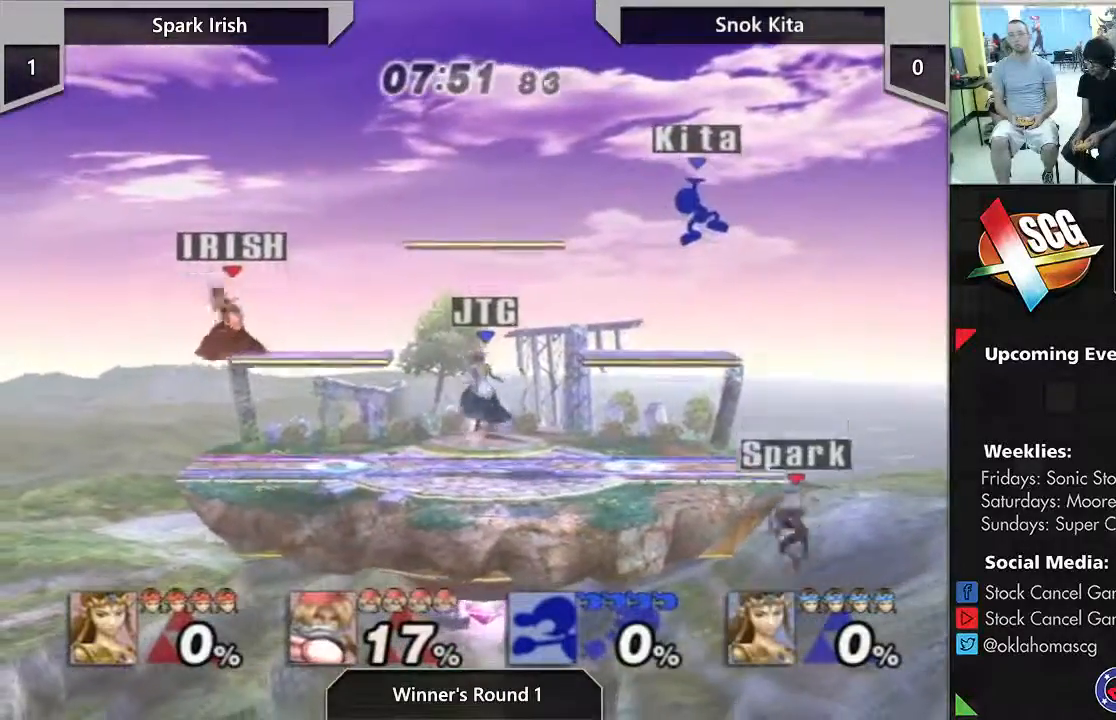
{"buttons": ["A", "Y"], "left_stick": "right", "right_stick": "center", "events": [[117, "left_stick", "right"], [267, "Y", "down"], [300, "A", "down"], [333, "B", "down"], [450, "B", "up"]]}
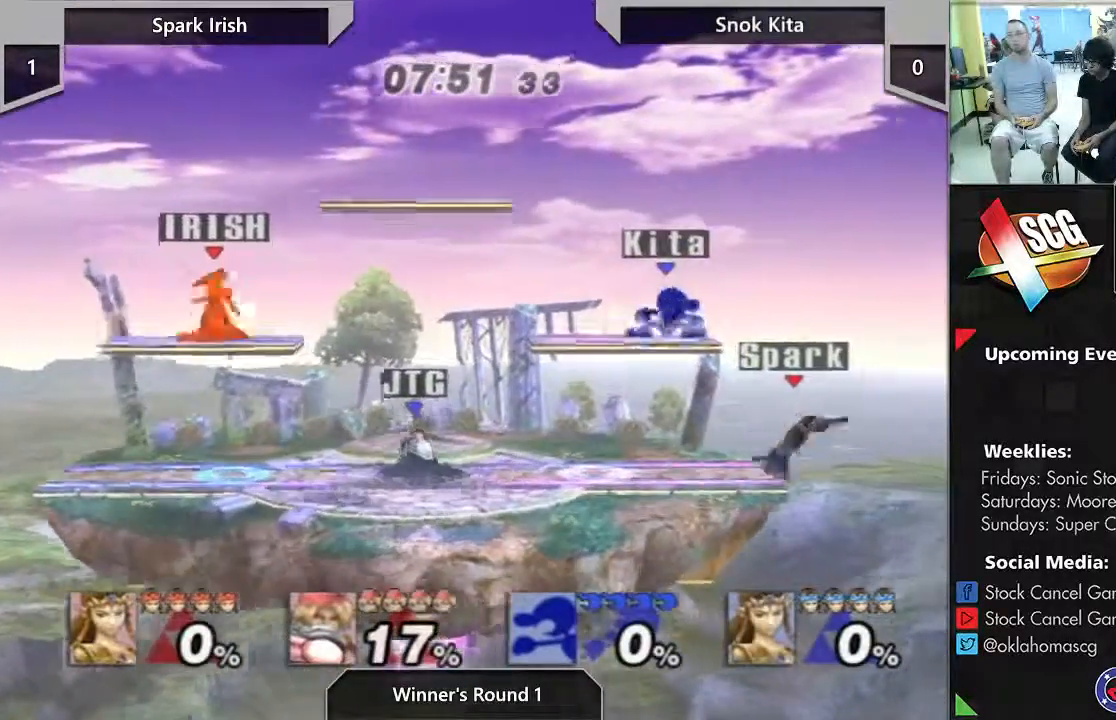
{"buttons": [], "left_stick": "center", "right_stick": "center", "events": [[50, "A", "up"], [50, "Y", "up"], [117, "left_stick", "center"]]}
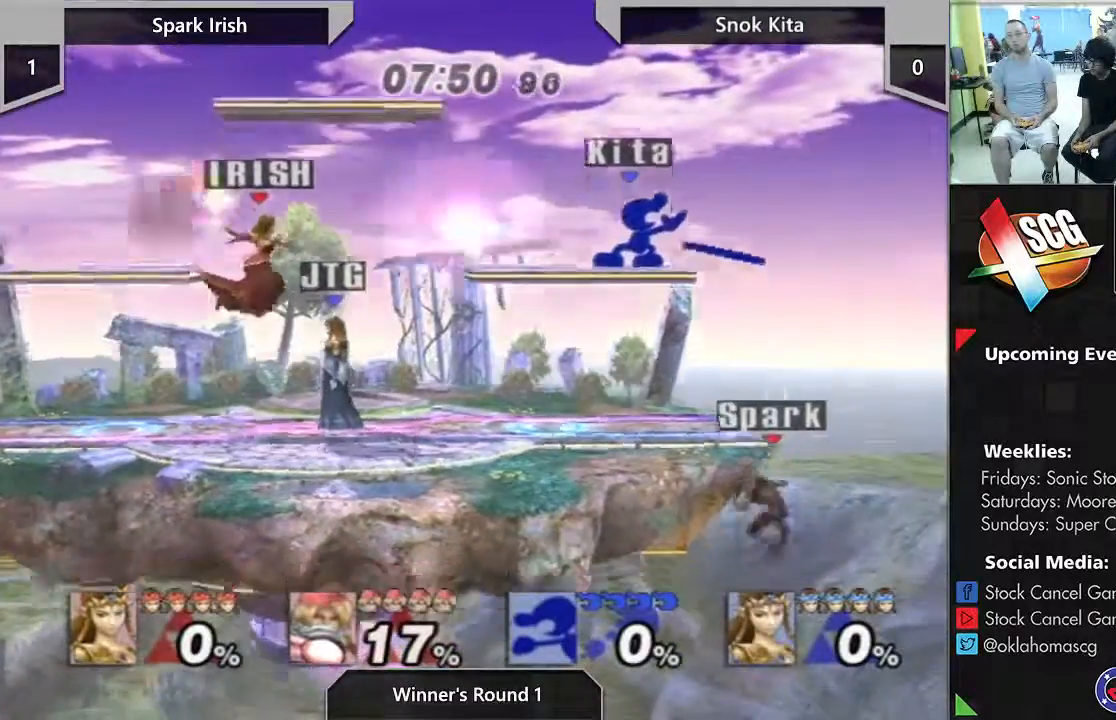
{"buttons": [], "left_stick": "left", "right_stick": "center", "events": [[233, "Y", "down"], [300, "left_stick", "left"], [500, "Y", "up"]]}
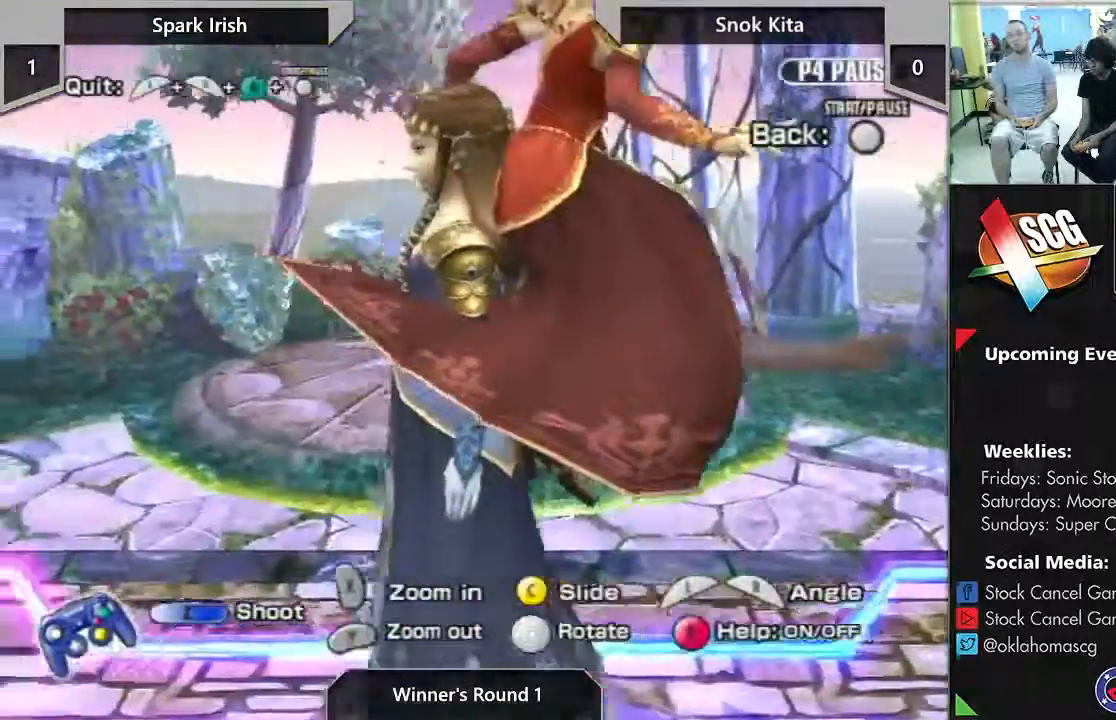
{"buttons": [], "left_stick": "center", "right_stick": "center", "events": [[133, "left_stick", "center"]]}
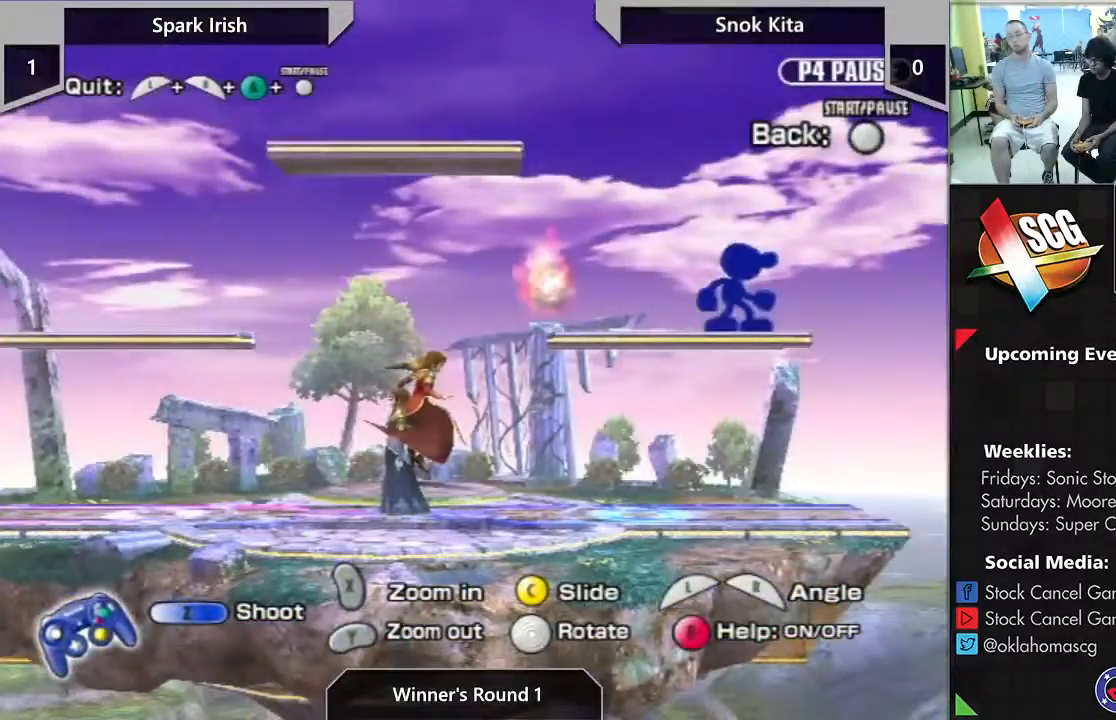
{"buttons": [], "left_stick": "center", "right_stick": "center", "events": []}
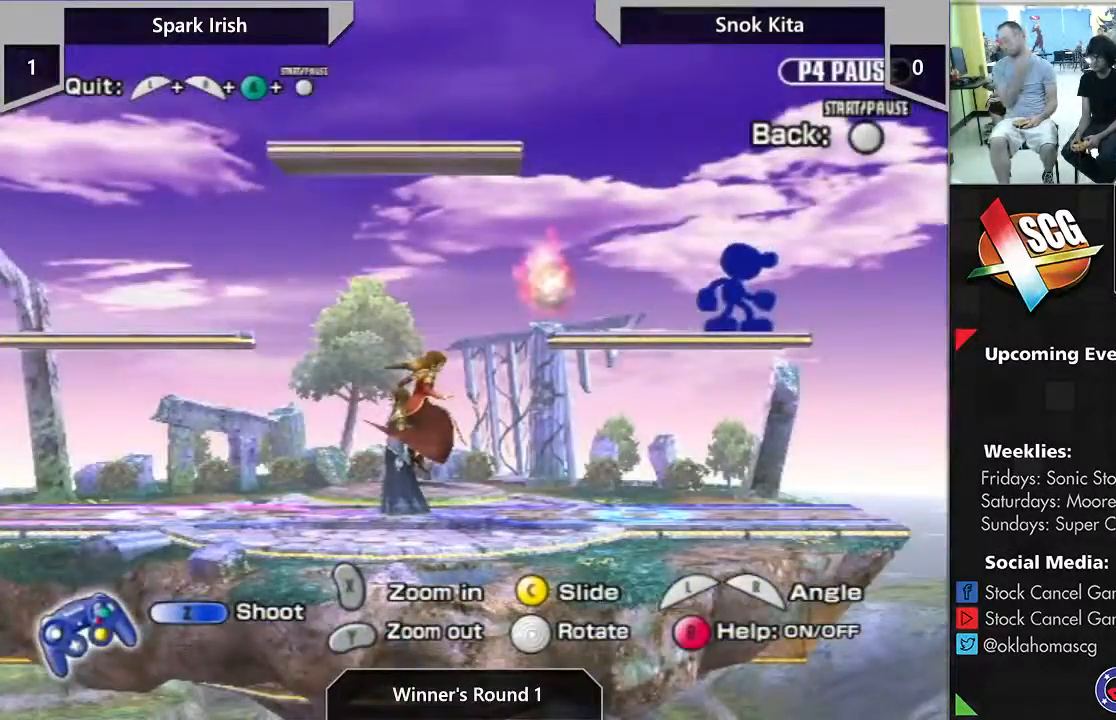
{"buttons": [], "left_stick": "center", "right_stick": "center", "events": []}
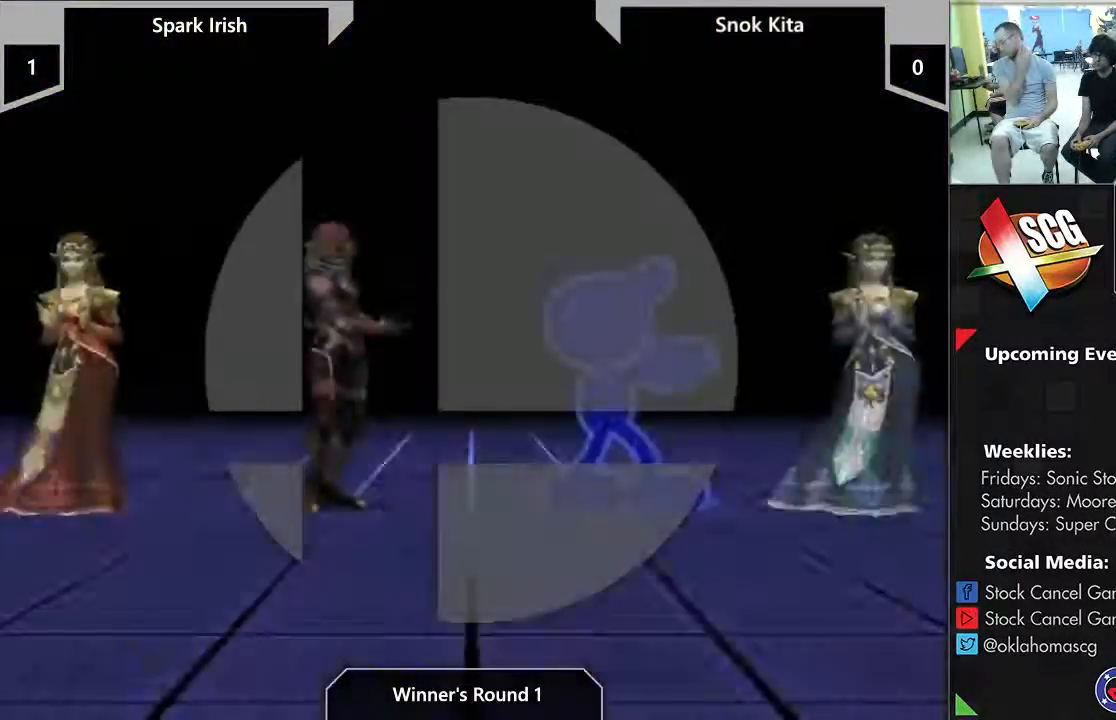
{"buttons": [], "left_stick": "center", "right_stick": "center", "events": []}
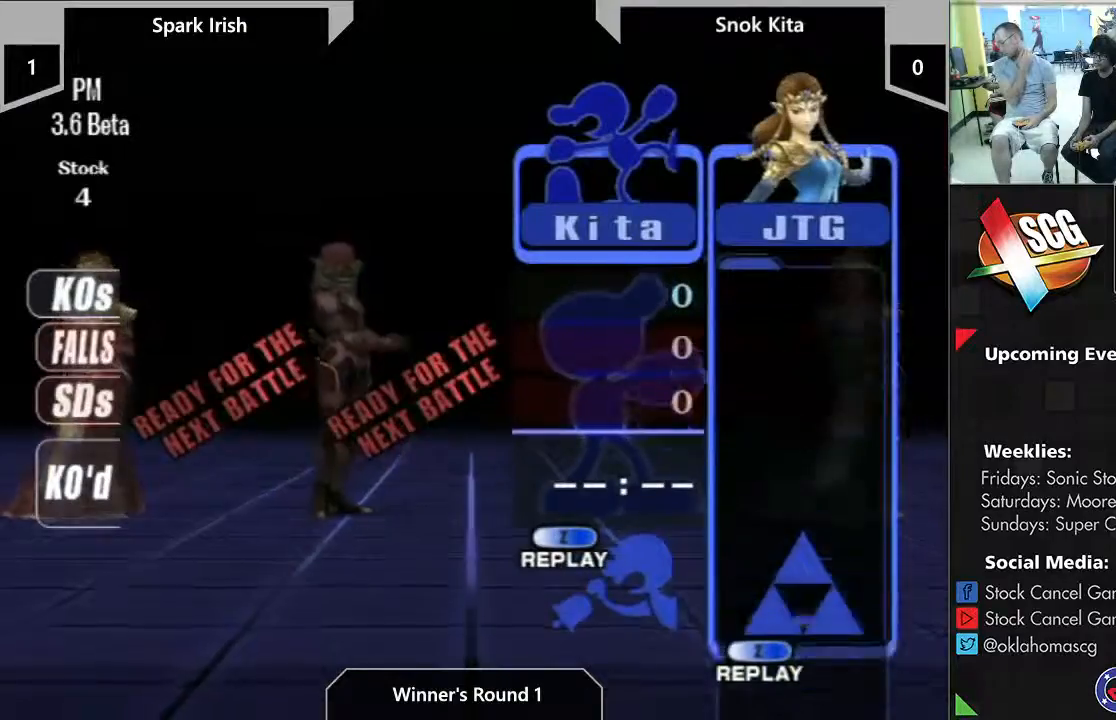
{"buttons": [], "left_stick": "center", "right_stick": "center", "events": []}
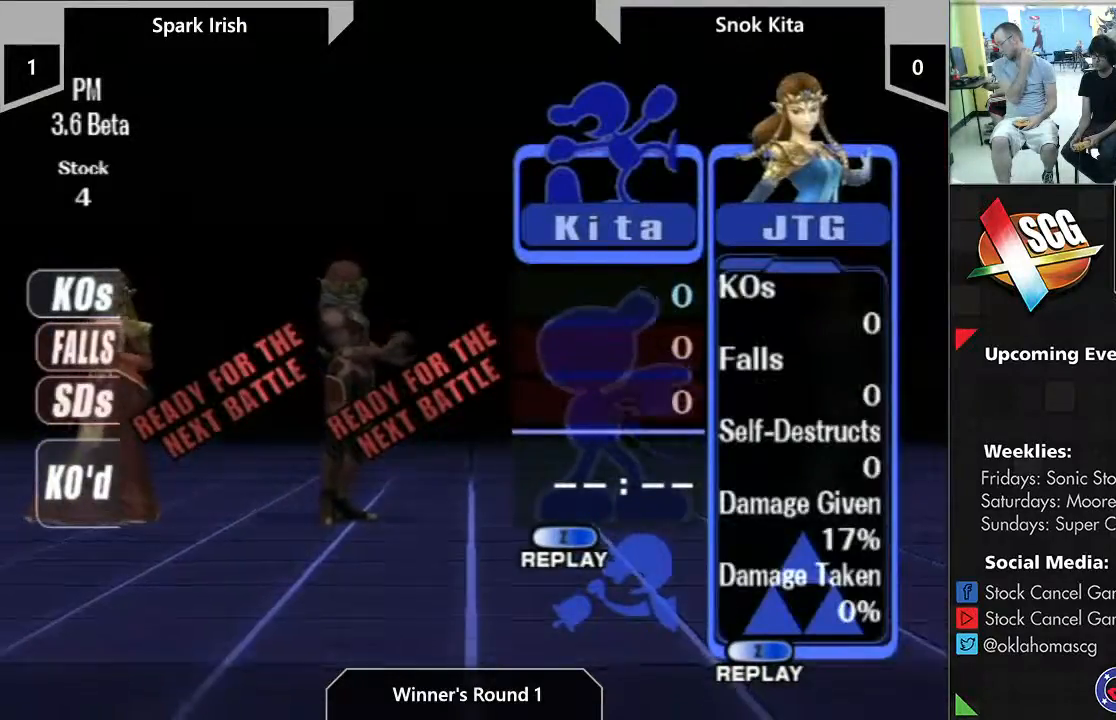
{"buttons": [], "left_stick": "center", "right_stick": "center", "events": []}
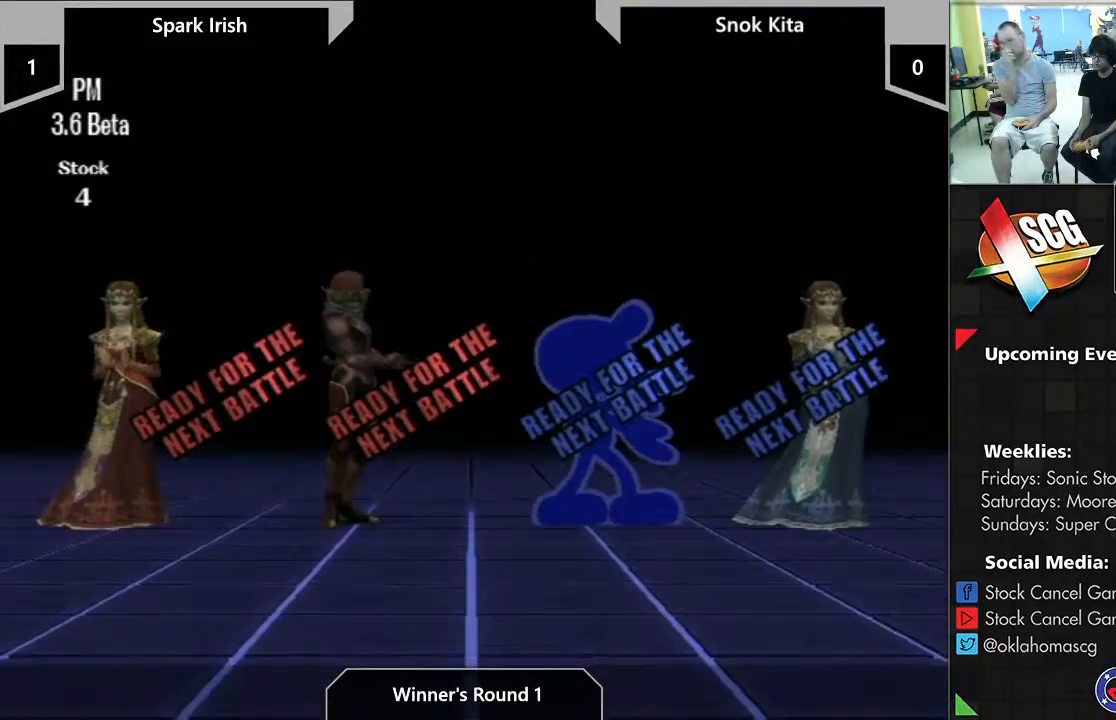
{"buttons": [], "left_stick": "center", "right_stick": "center", "events": []}
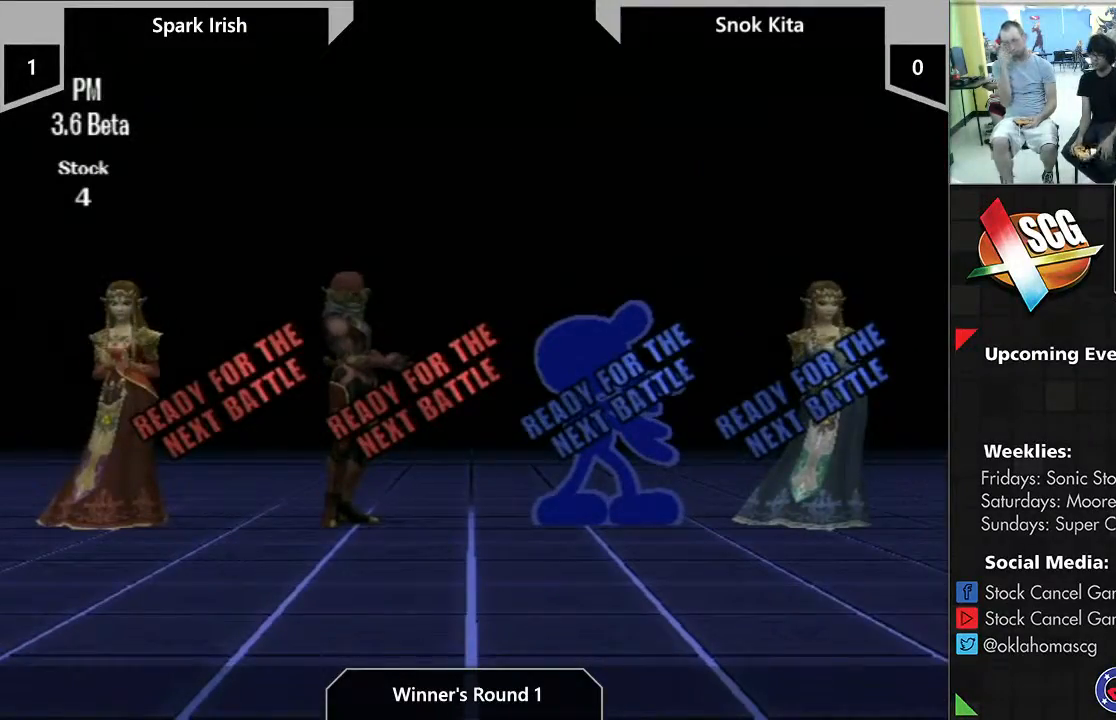
{"buttons": [], "left_stick": "up", "right_stick": "center", "events": [[50, "left_stick", "up-left"], [483, "left_stick", "up"]]}
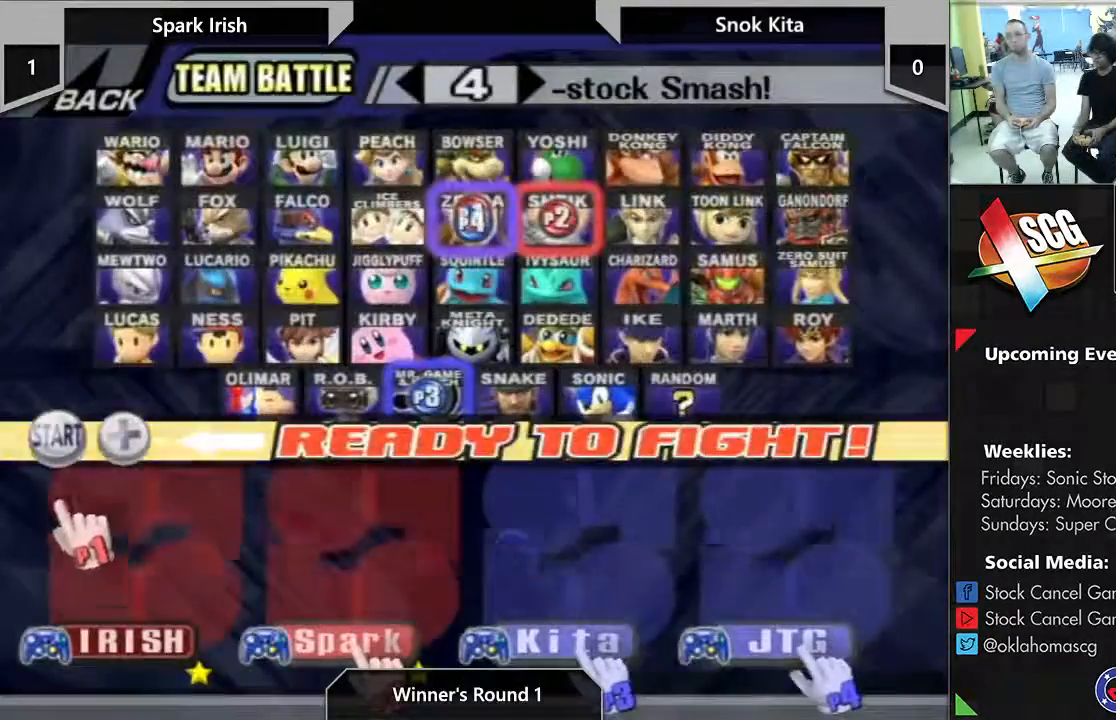
{"buttons": [], "left_stick": "right", "right_stick": "center", "events": [[167, "B", "down"], [167, "left_stick", "right"], [300, "B", "up"]]}